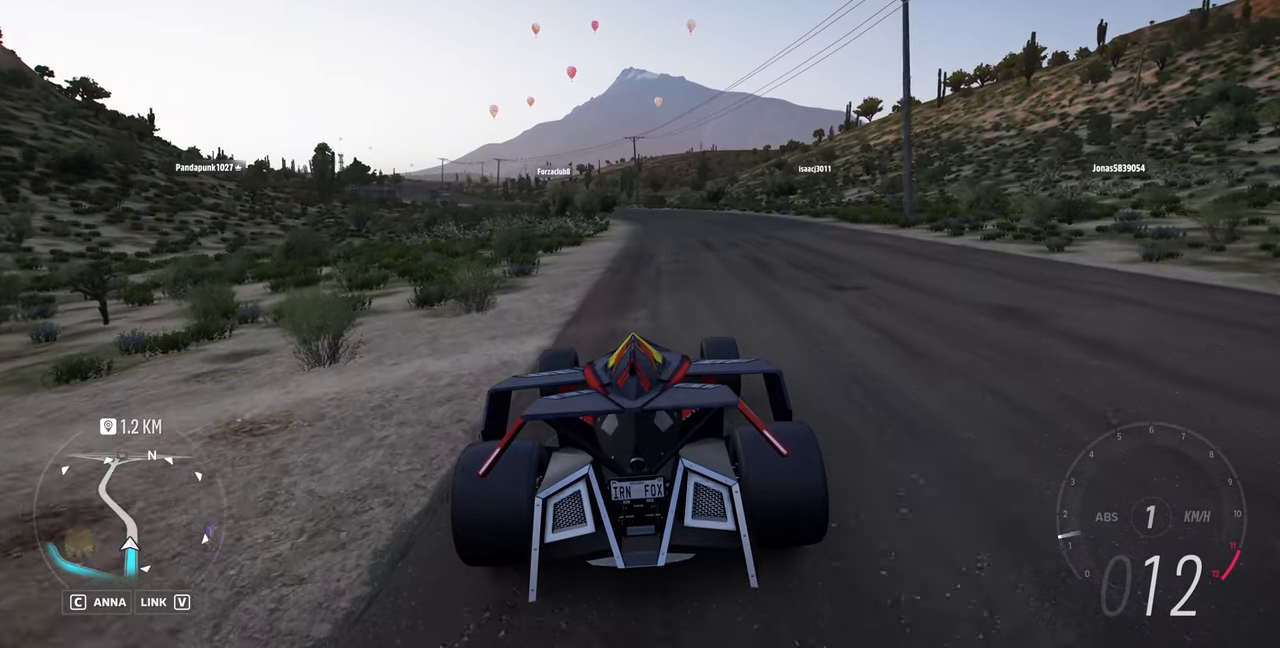
Gameplay with a controller (PlayStation layout); each line is a JSON object with the inputs held at the frame after it. "events" lists button and stick changes between this image and that frame as [ms after this image, input, new state], when the widget could be followed in between. Not read: START.
{"buttons": [], "left_stick": "center", "right_stick": "center", "events": [[233, "R2", "down"], [433, "R2", "up"]]}
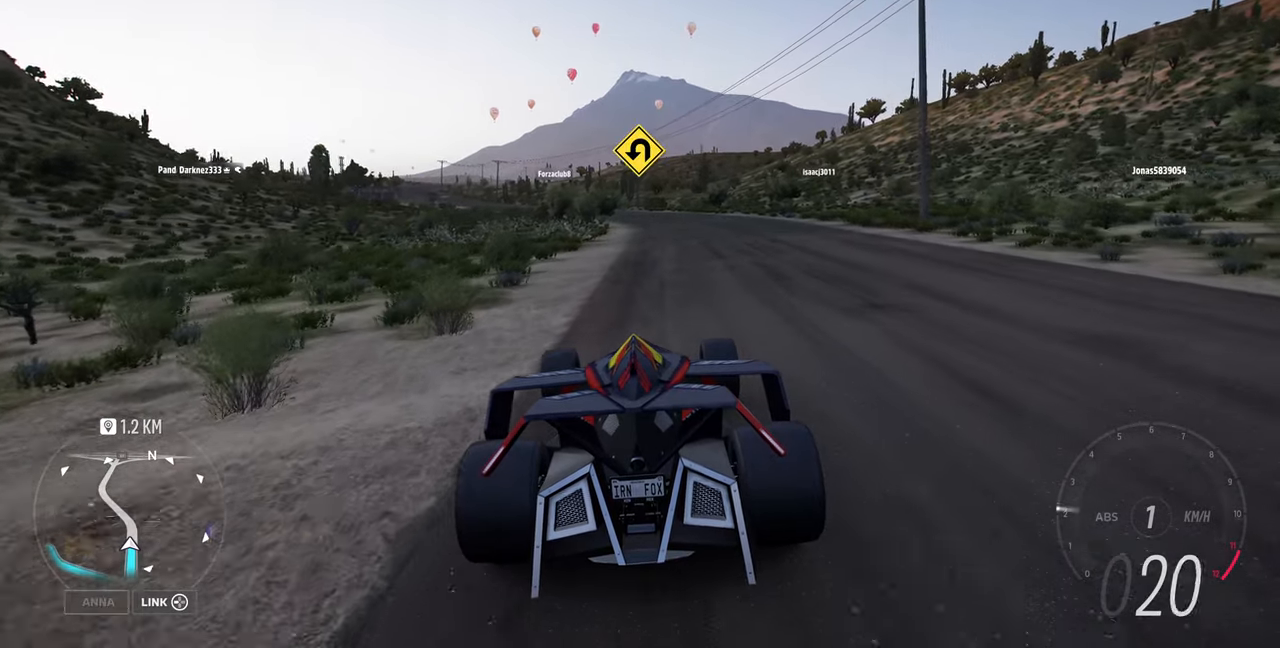
{"buttons": [], "left_stick": "right", "right_stick": "center", "events": [[433, "left_stick", "right"]]}
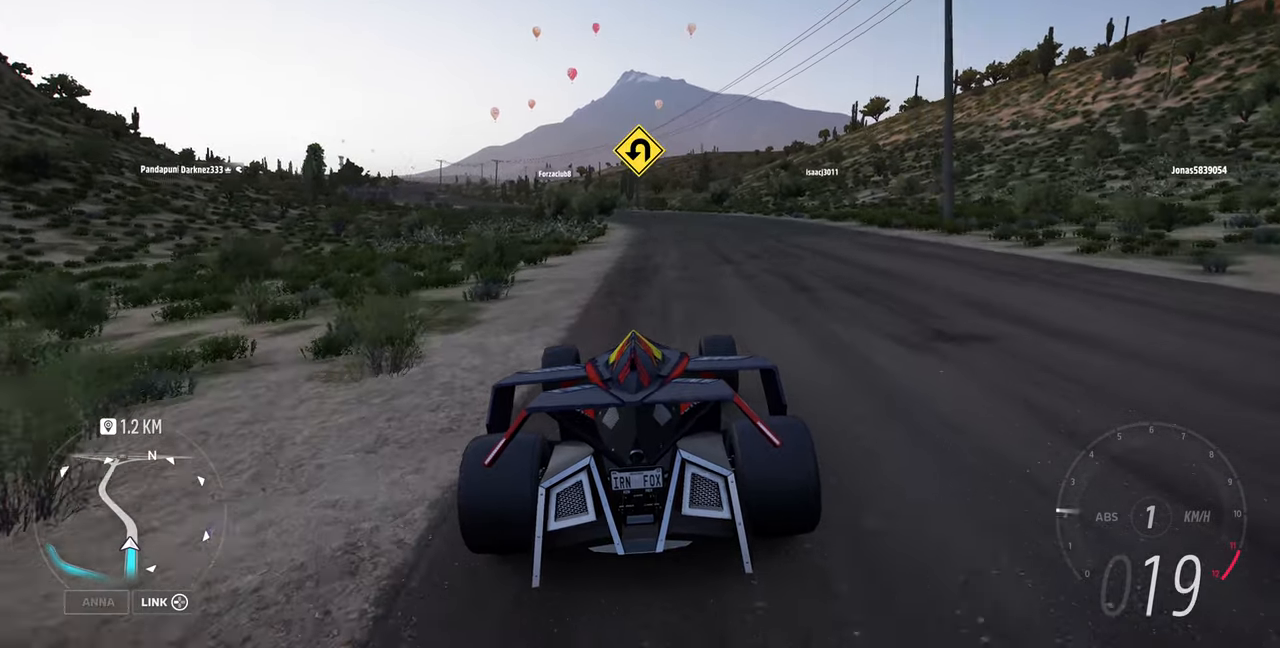
{"buttons": [], "left_stick": "center", "right_stick": "up-right", "events": [[66, "right_stick", "up"], [100, "left_stick", "center"], [167, "right_stick", "up-right"]]}
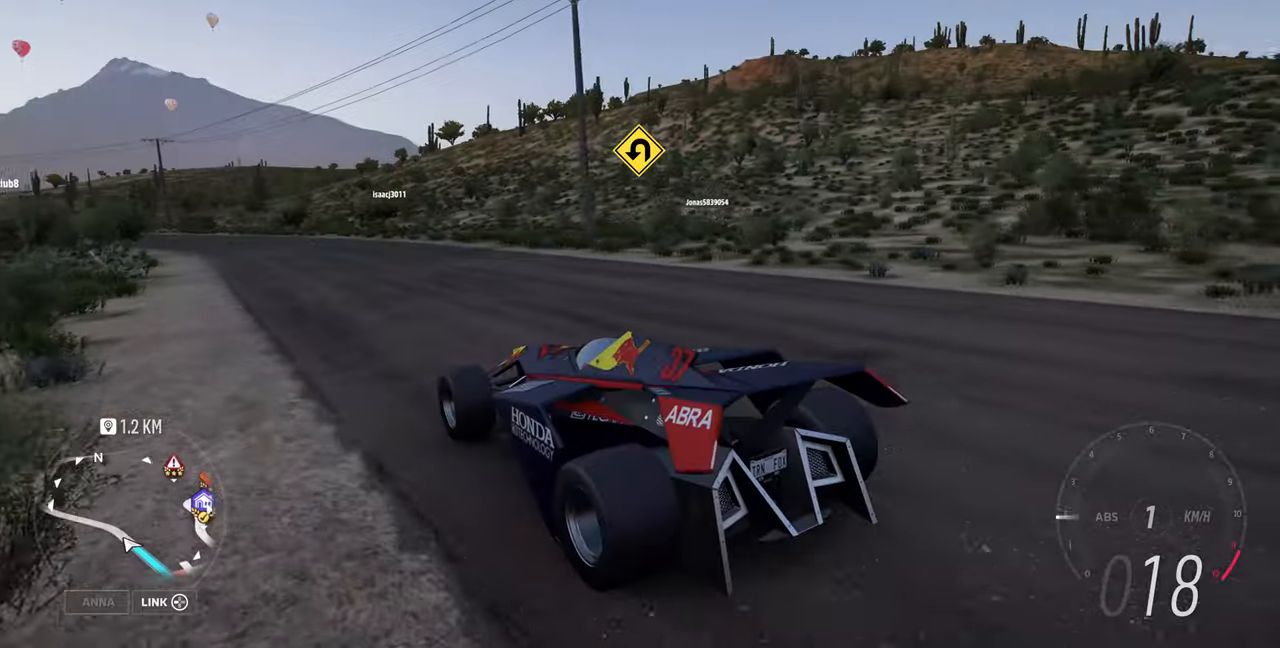
{"buttons": [], "left_stick": "center", "right_stick": "up-right", "events": []}
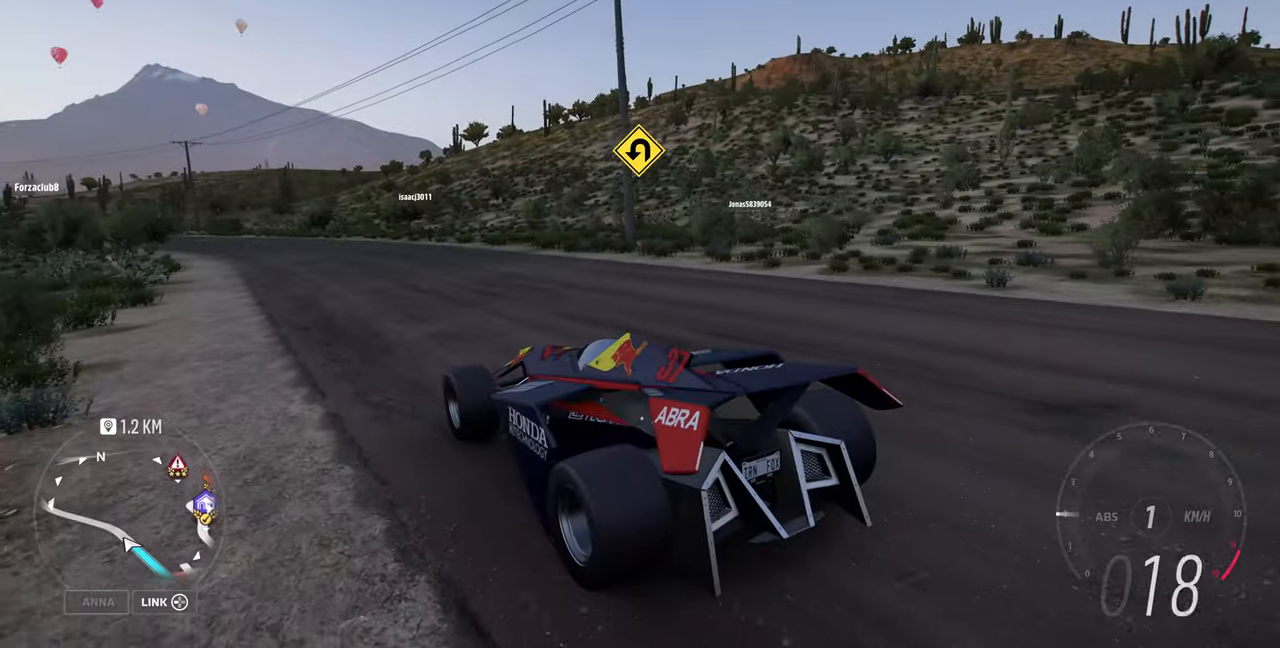
{"buttons": [], "left_stick": "center", "right_stick": "up-right", "events": []}
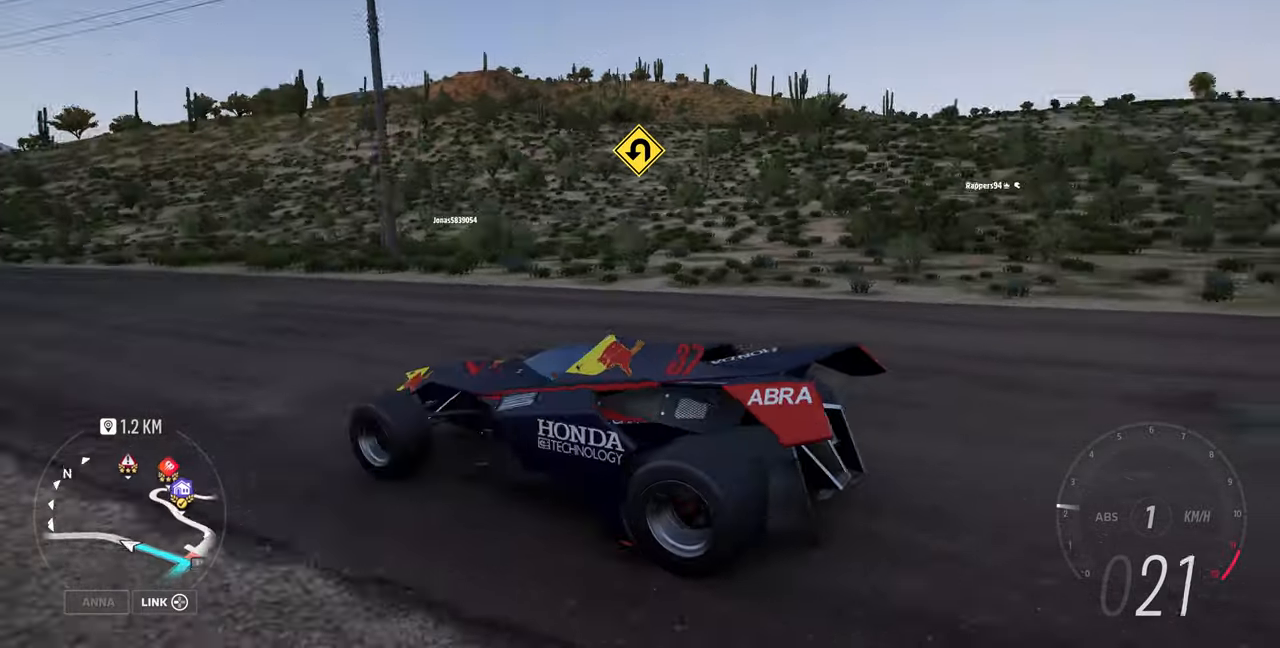
{"buttons": [], "left_stick": "center", "right_stick": "up-right", "events": []}
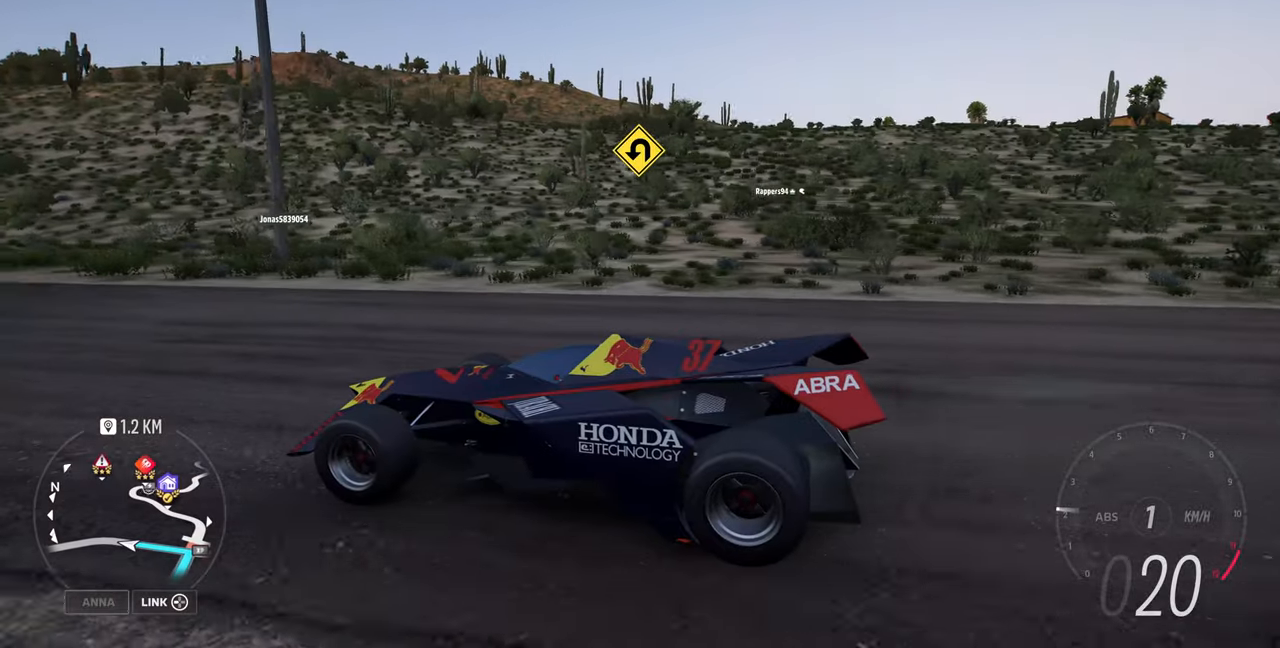
{"buttons": [], "left_stick": "center", "right_stick": "up-right", "events": []}